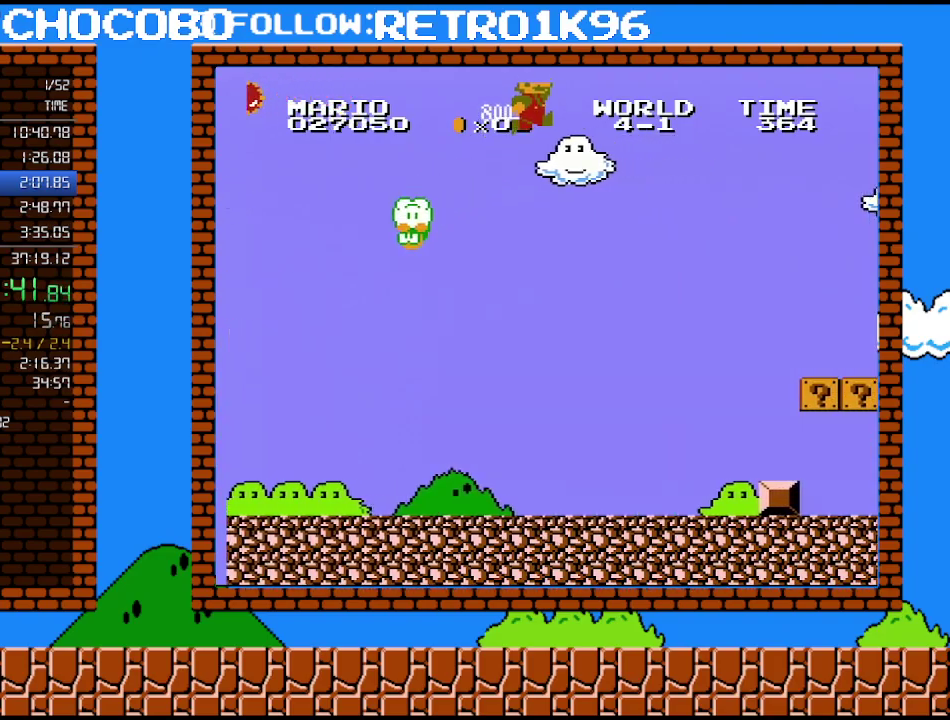
Gameplay with a controller (Nintendo layout); each line is a JSON object with the inputs held at the frame after it. "events" lists button and stick changes between this image and that frame as [ms after this image, input, new state], when the widget could be followed in between. Not read: L3 R3.
{"buttons": ["B"], "events": [[333, "DPAD_RIGHT", "up"], [417, "DPAD_LEFT", "down"], [483, "DPAD_LEFT", "up"]]}
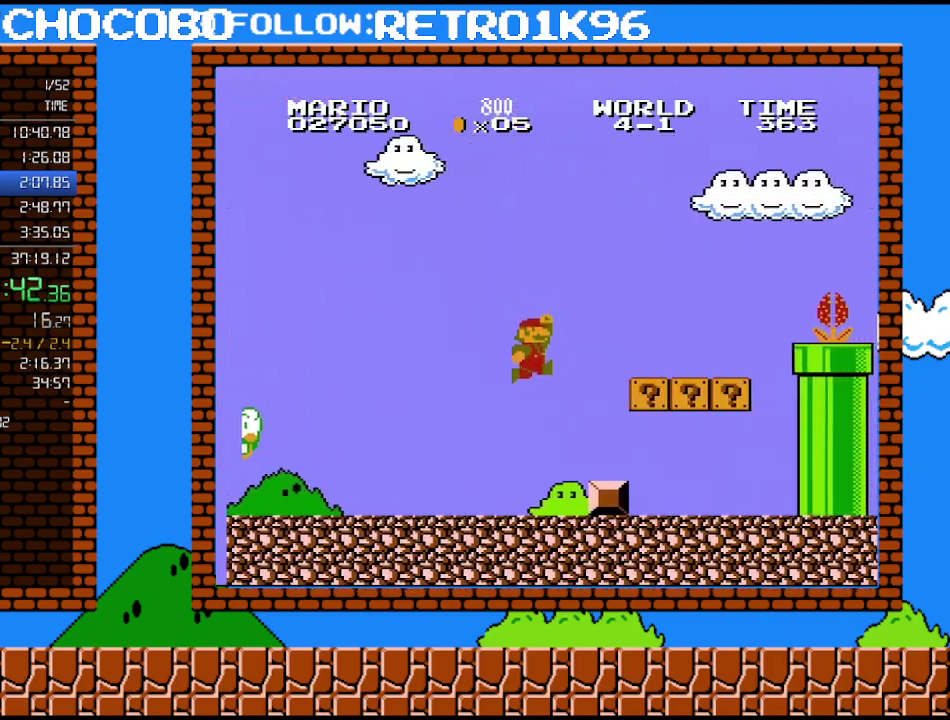
{"buttons": ["A", "B", "DPAD_LEFT"], "events": [[83, "DPAD_LEFT", "down"], [267, "DPAD_LEFT", "up"], [383, "DPAD_LEFT", "down"], [483, "A", "down"]]}
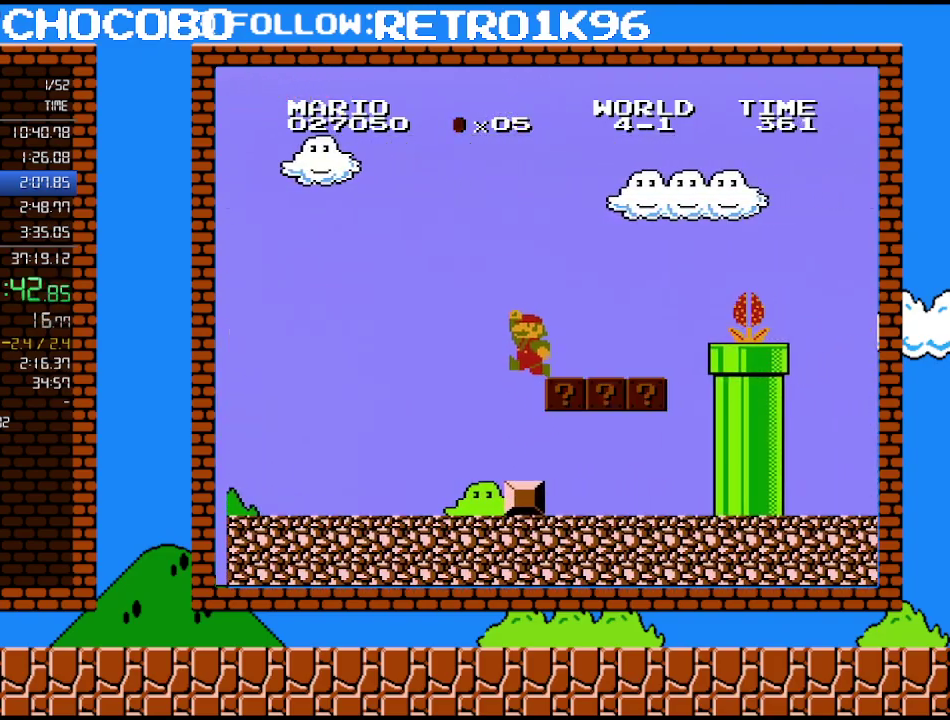
{"buttons": ["B", "DPAD_RIGHT"], "events": [[50, "DPAD_LEFT", "up"], [200, "DPAD_RIGHT", "down"], [300, "A", "up"]]}
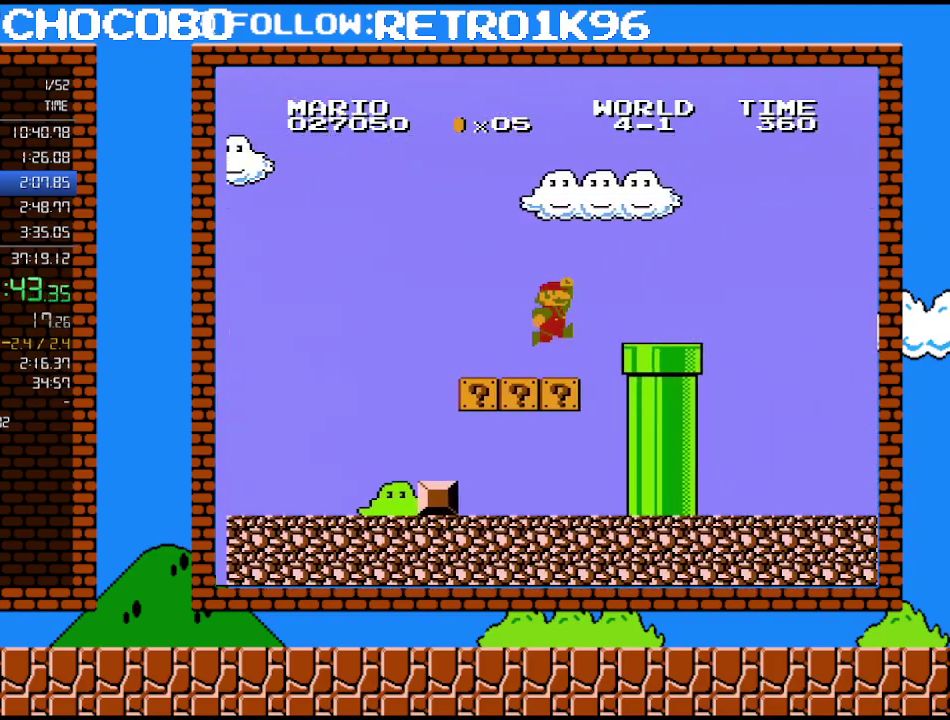
{"buttons": ["A", "B", "DPAD_RIGHT"], "events": [[200, "A", "down"]]}
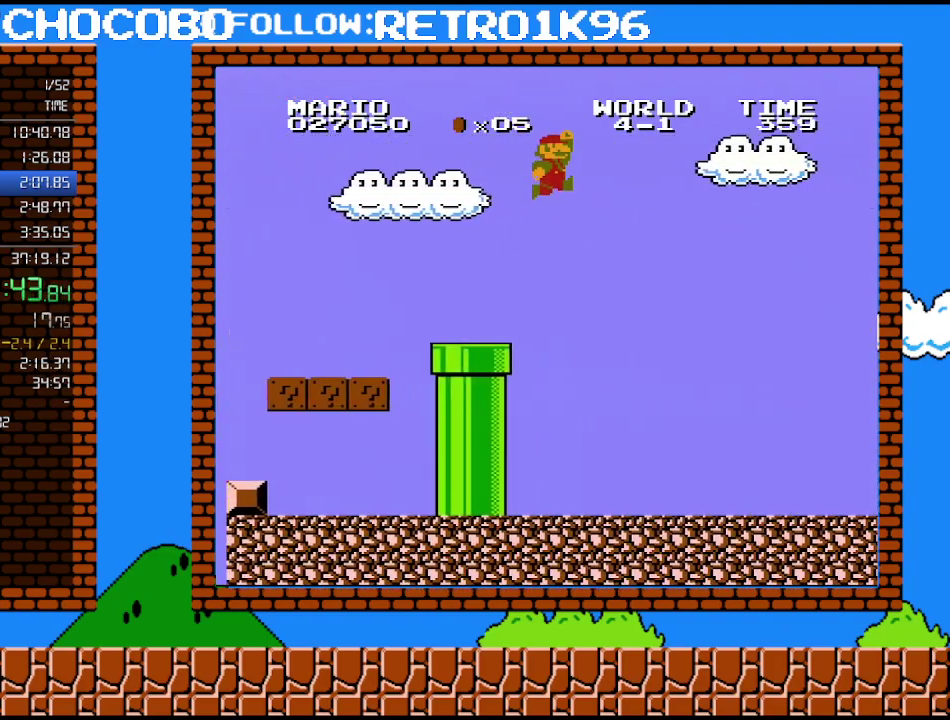
{"buttons": ["A", "B", "DPAD_RIGHT"], "events": []}
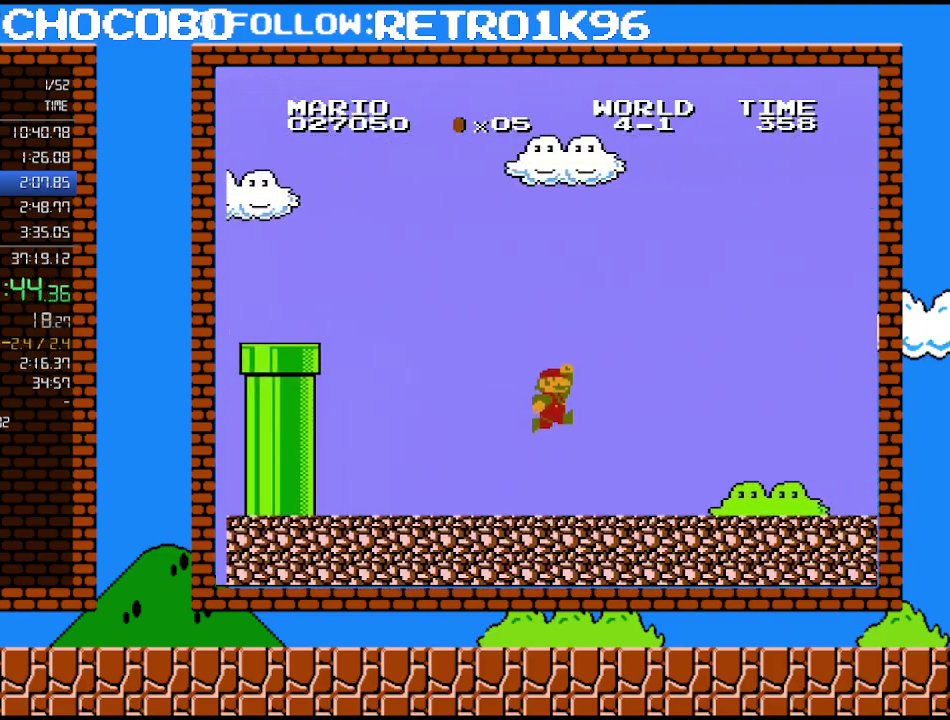
{"buttons": ["B", "DPAD_RIGHT"], "events": [[17, "A", "up"]]}
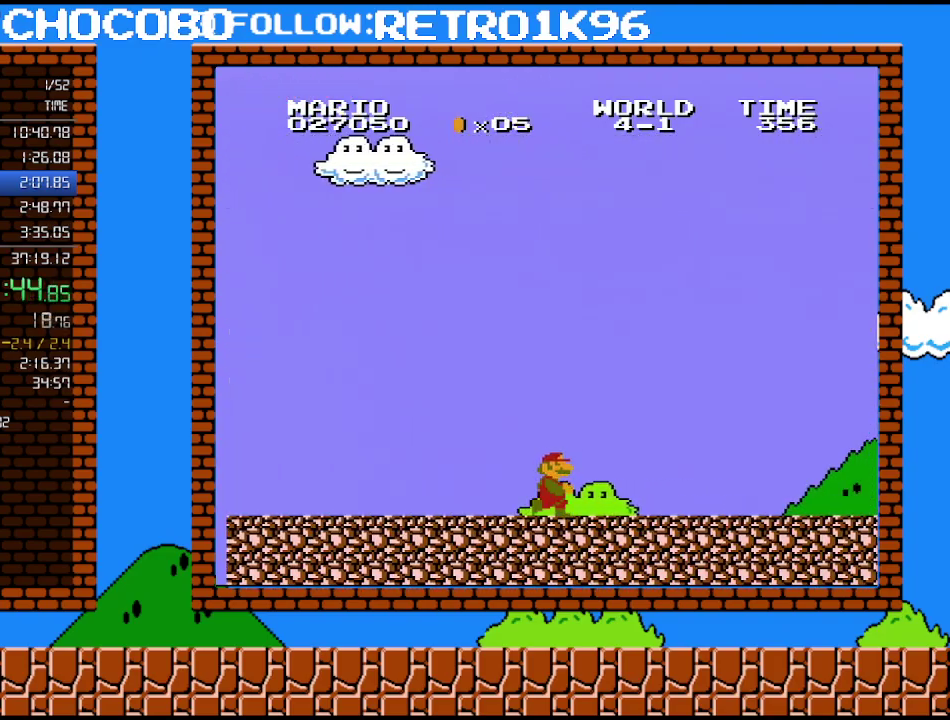
{"buttons": ["B", "DPAD_RIGHT"], "events": []}
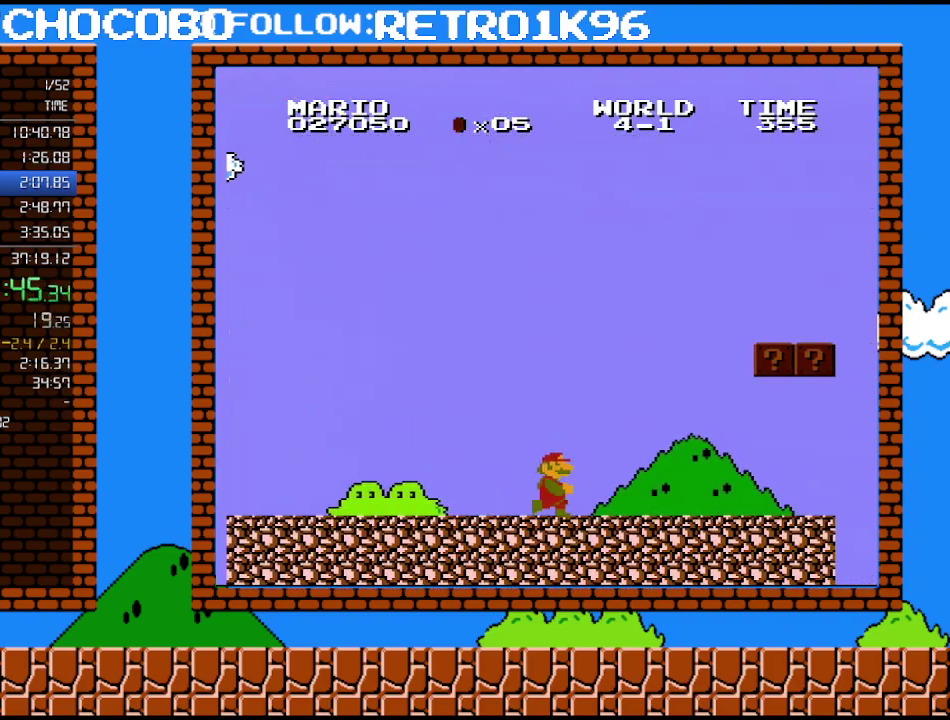
{"buttons": ["B", "DPAD_RIGHT"], "events": []}
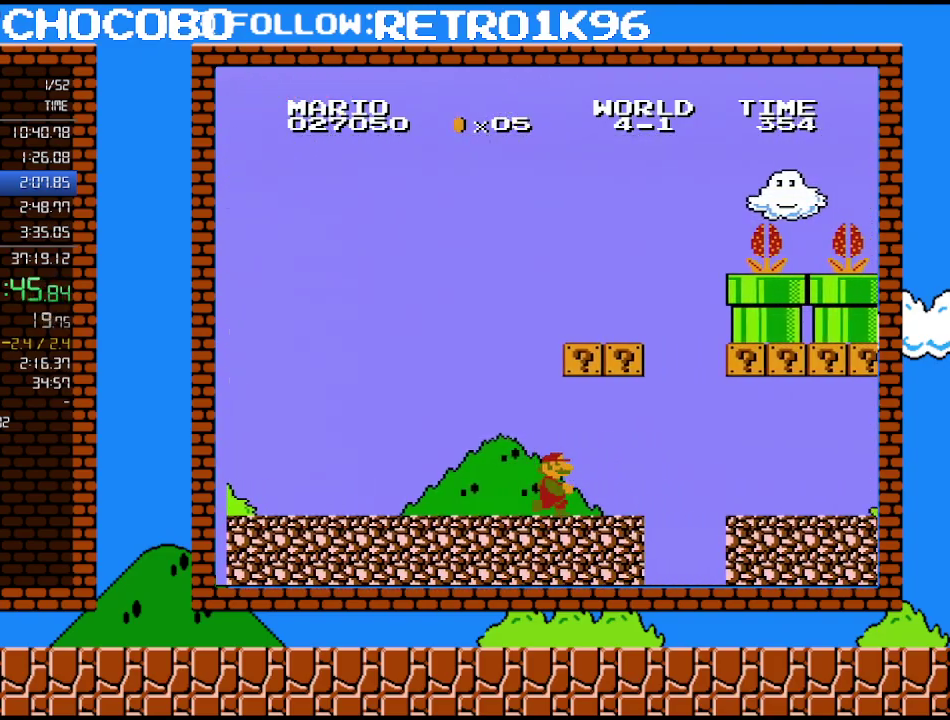
{"buttons": ["B", "DPAD_RIGHT"], "events": [[333, "DPAD_DOWN", "down"], [367, "A", "down"], [367, "DPAD_RIGHT", "up"], [417, "DPAD_RIGHT", "down"], [450, "A", "up"], [450, "DPAD_DOWN", "up"]]}
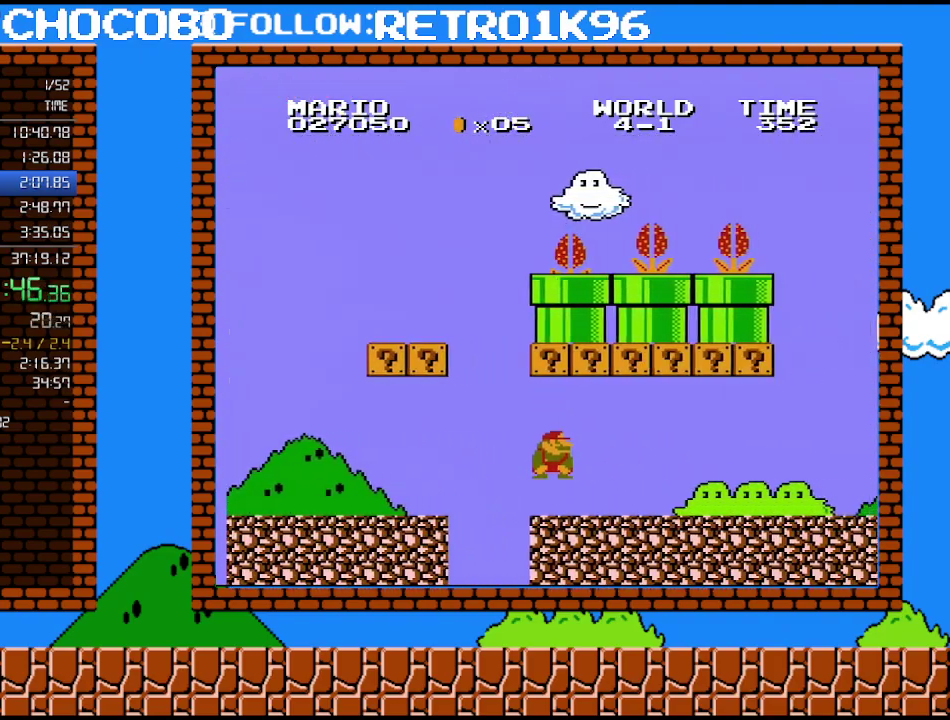
{"buttons": ["B"], "events": [[417, "DPAD_RIGHT", "up"]]}
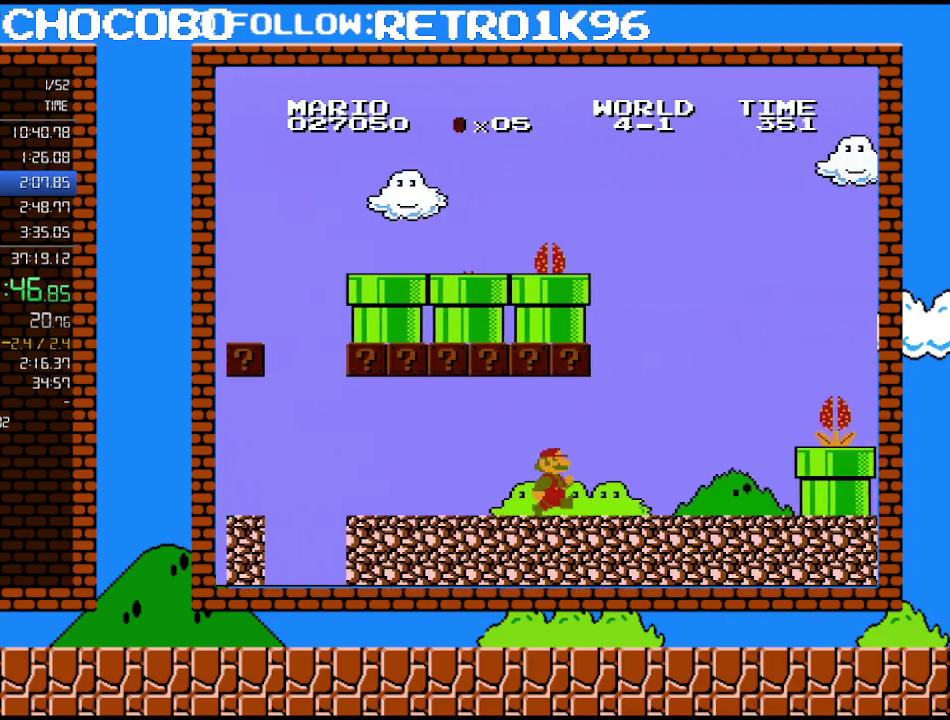
{"buttons": ["B", "DPAD_RIGHT"], "events": [[50, "DPAD_RIGHT", "down"]]}
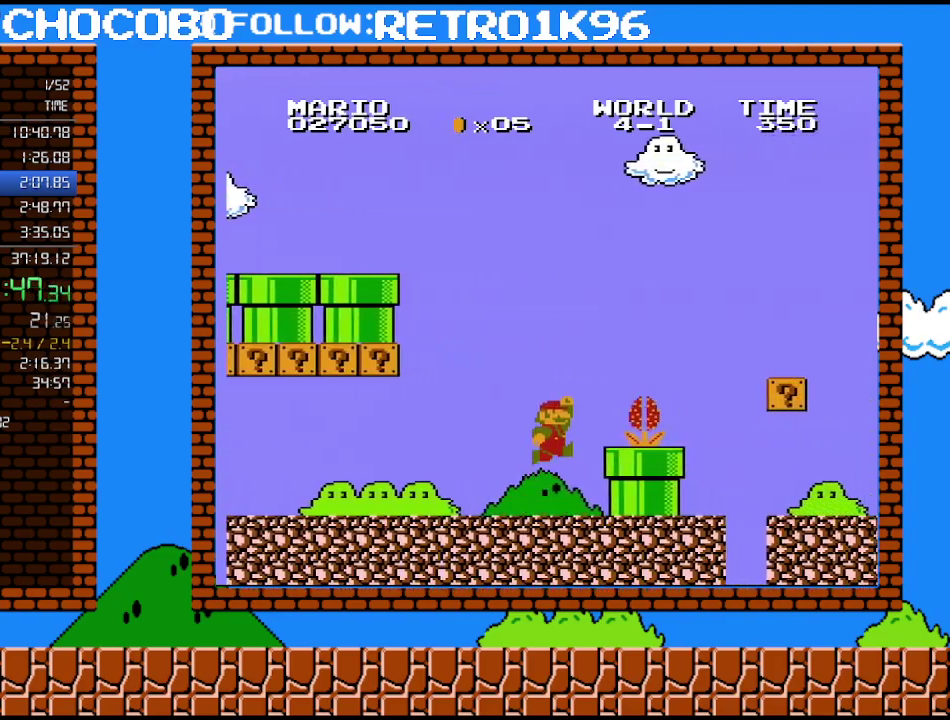
{"buttons": ["B"], "events": [[167, "A", "down"], [417, "A", "up"], [483, "DPAD_RIGHT", "up"]]}
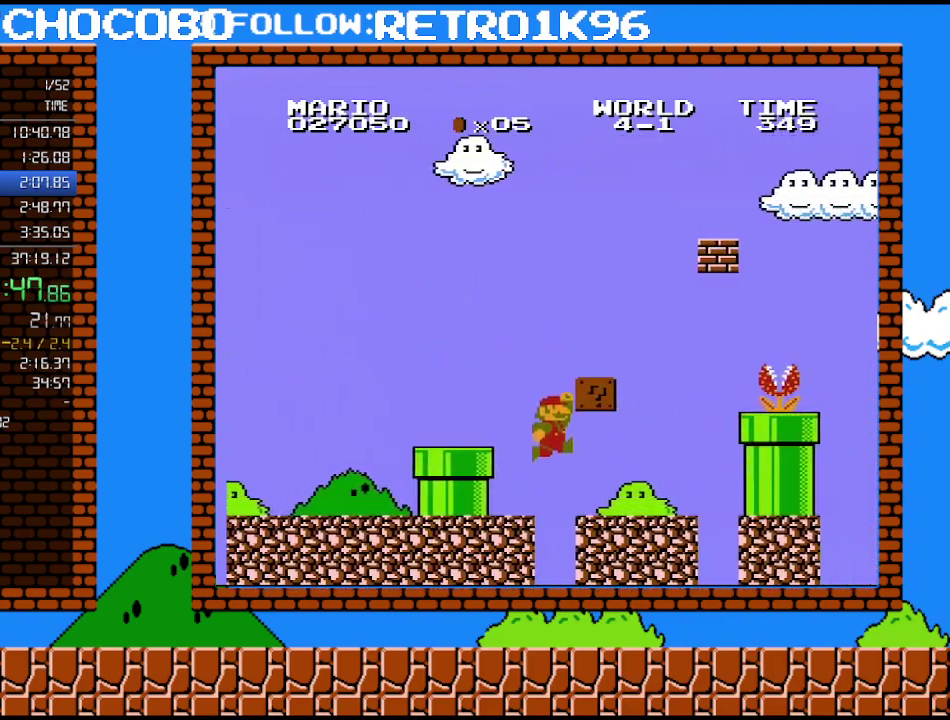
{"buttons": ["A", "B", "DPAD_RIGHT"], "events": [[200, "DPAD_RIGHT", "down"], [450, "A", "down"]]}
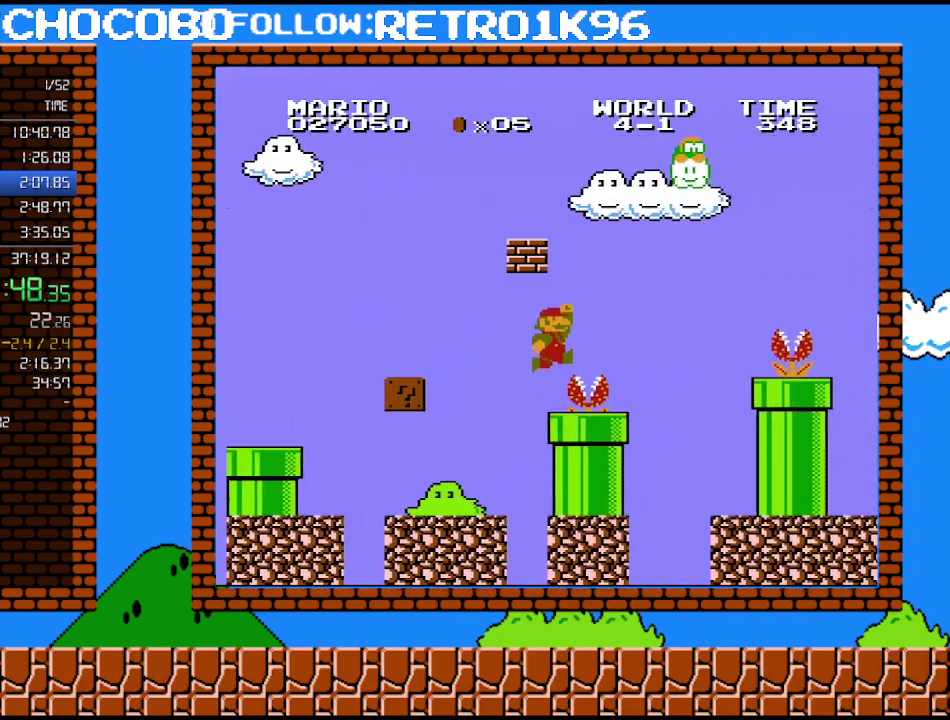
{"buttons": ["B", "DPAD_RIGHT"], "events": [[333, "A", "up"]]}
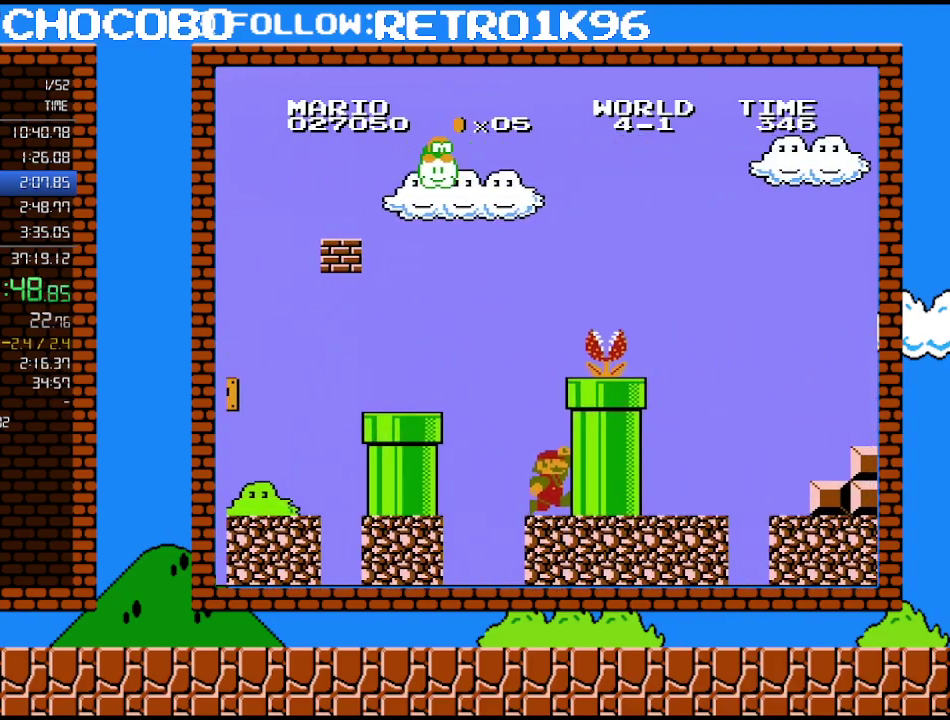
{"buttons": ["A", "B", "DPAD_RIGHT"], "events": [[117, "DPAD_RIGHT", "up"], [300, "A", "down"], [450, "DPAD_RIGHT", "down"]]}
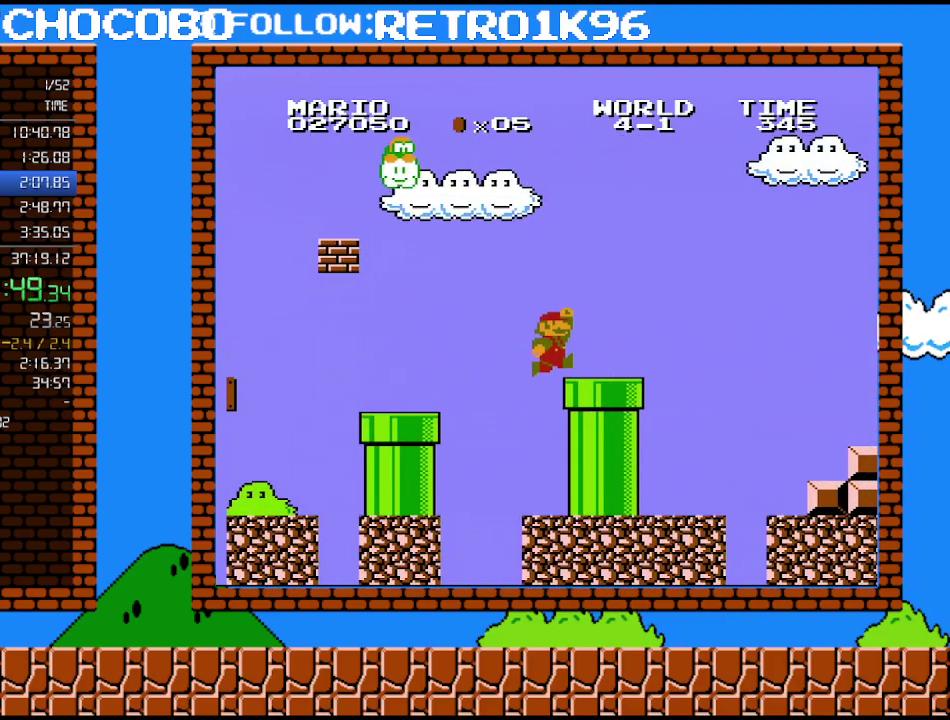
{"buttons": ["B", "DPAD_RIGHT"], "events": [[300, "A", "up"]]}
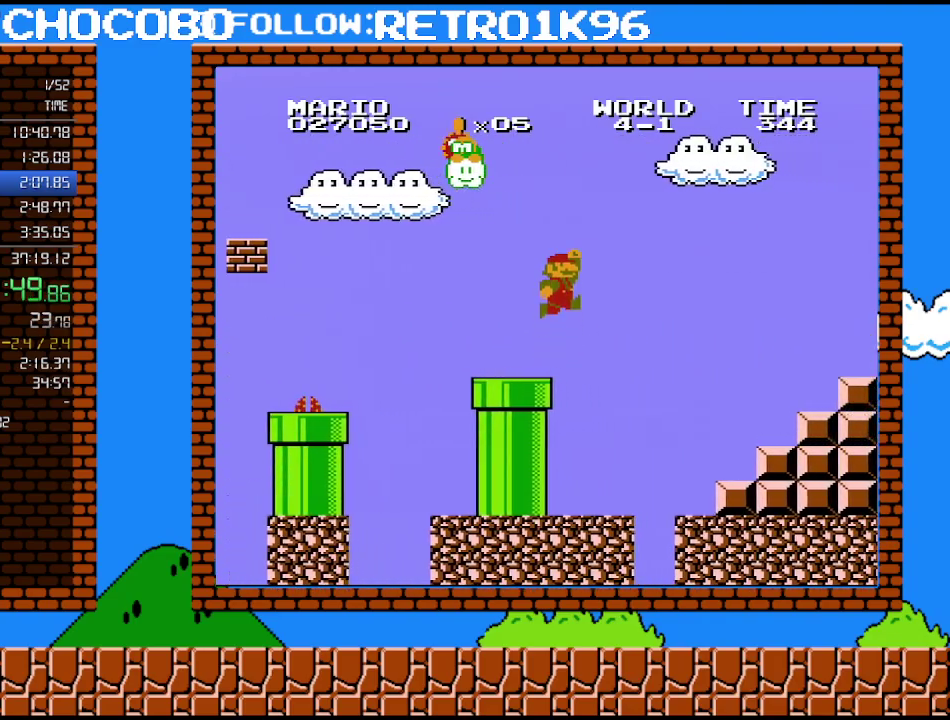
{"buttons": ["B", "DPAD_RIGHT"], "events": [[133, "A", "down"], [300, "A", "up"]]}
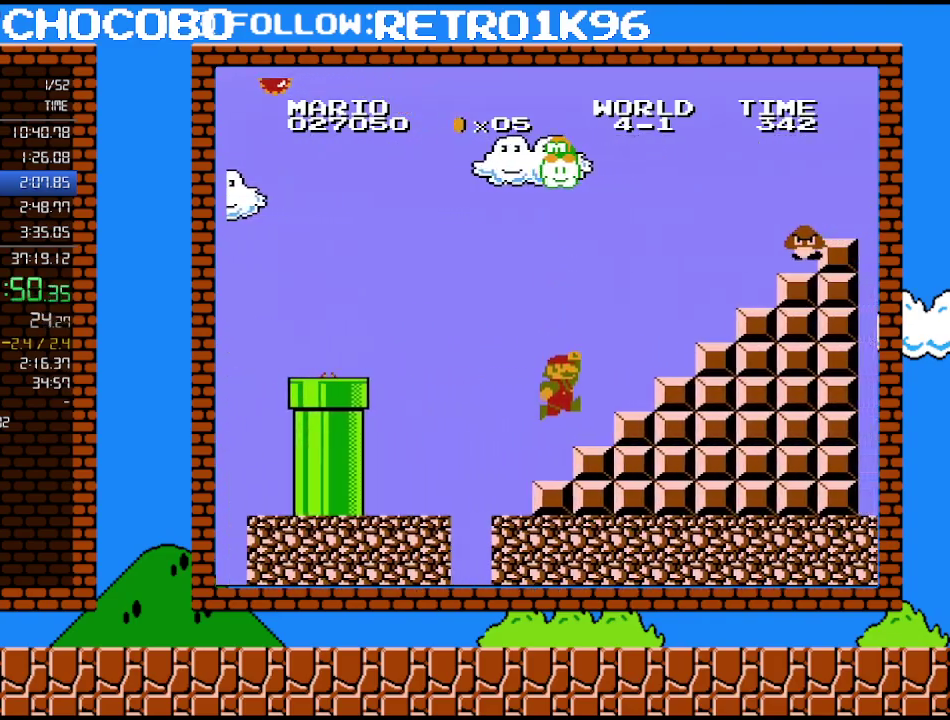
{"buttons": ["A", "B"], "events": [[83, "DPAD_RIGHT", "up"], [117, "DPAD_LEFT", "down"], [333, "DPAD_LEFT", "up"], [367, "A", "down"]]}
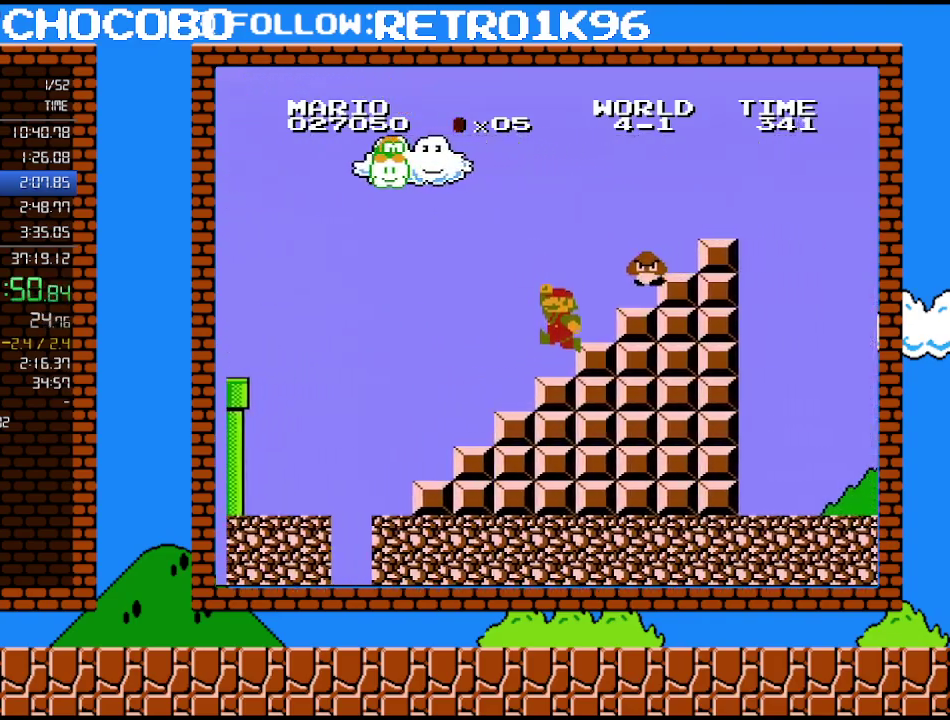
{"buttons": ["A", "B", "DPAD_RIGHT"], "events": [[17, "A", "up"], [117, "DPAD_LEFT", "down"], [333, "DPAD_LEFT", "up"], [367, "A", "down"], [417, "DPAD_RIGHT", "down"]]}
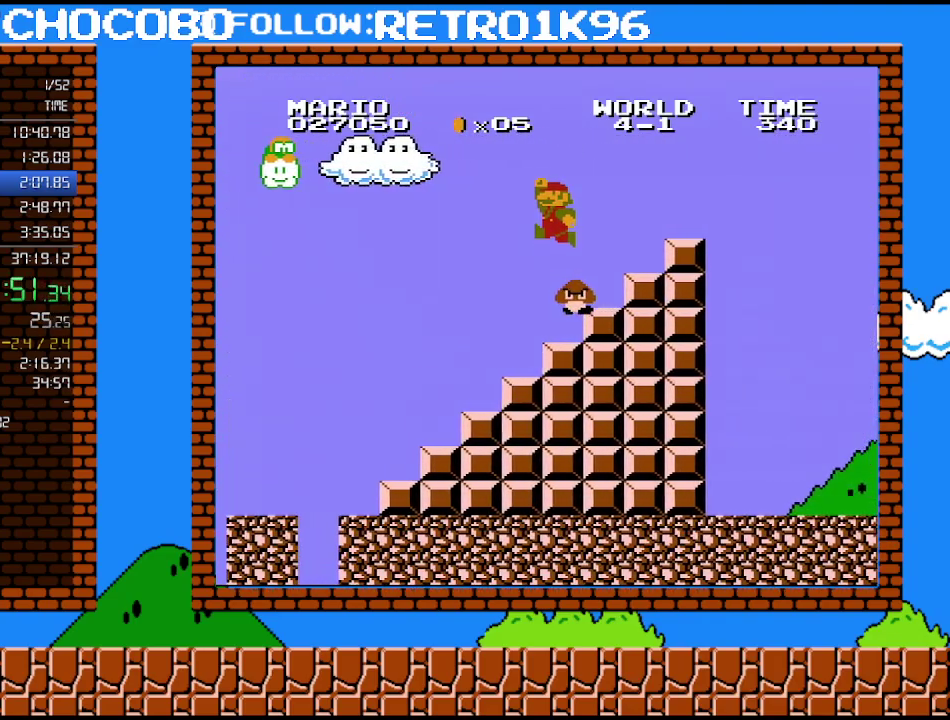
{"buttons": ["B", "DPAD_RIGHT"], "events": [[450, "A", "up"]]}
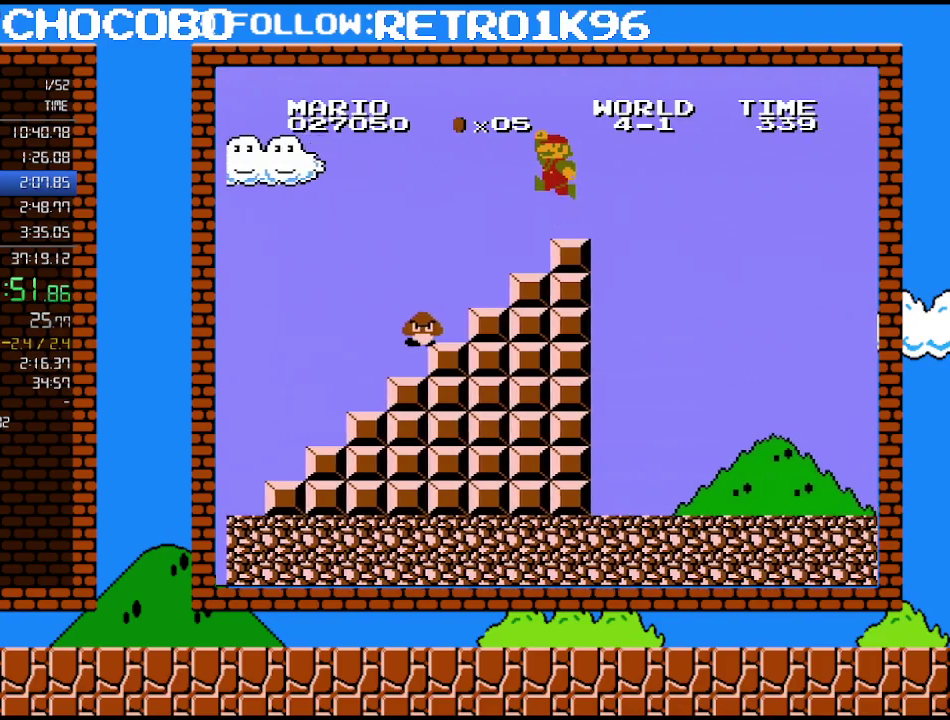
{"buttons": ["B", "DPAD_RIGHT"], "events": [[17, "DPAD_RIGHT", "up"], [83, "A", "down"], [83, "DPAD_RIGHT", "down"], [200, "A", "up"]]}
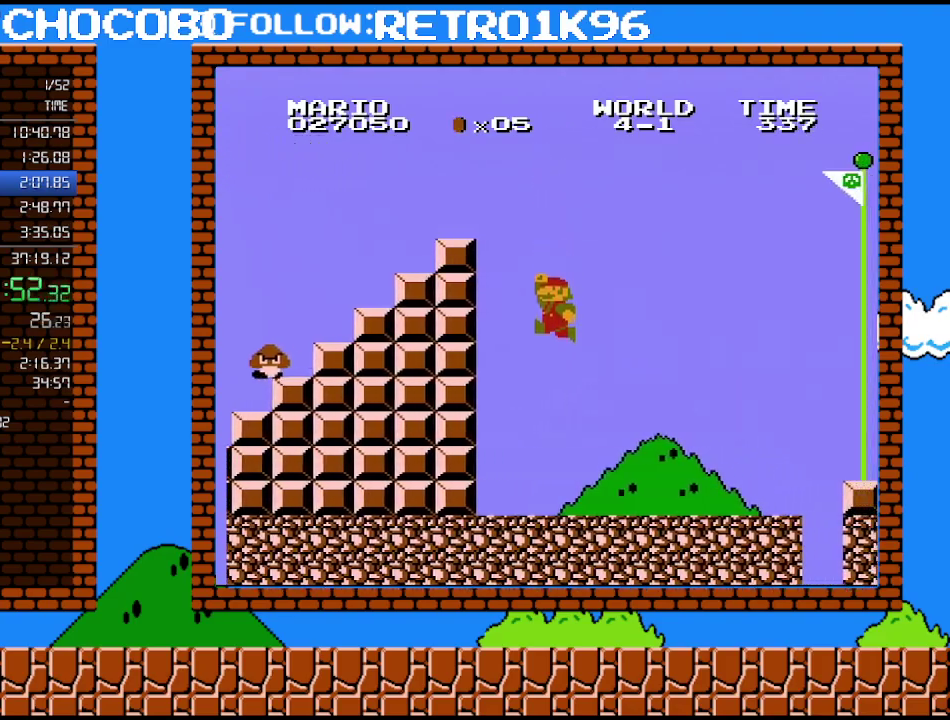
{"buttons": ["B", "DPAD_RIGHT"], "events": []}
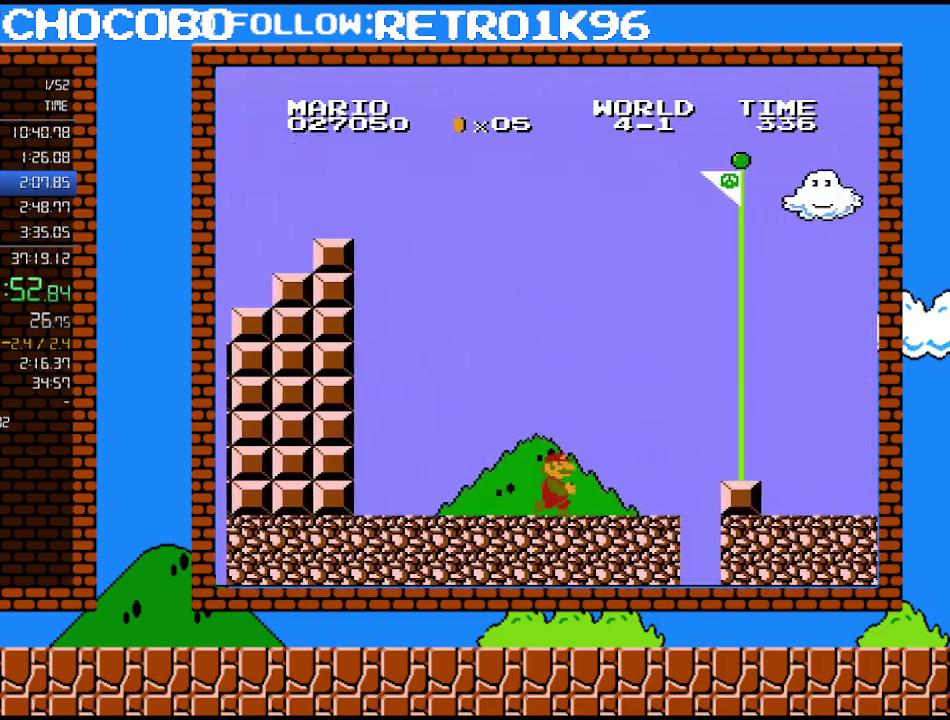
{"buttons": ["B"], "events": [[167, "DPAD_RIGHT", "up"], [233, "DPAD_LEFT", "down"], [350, "DPAD_LEFT", "up"]]}
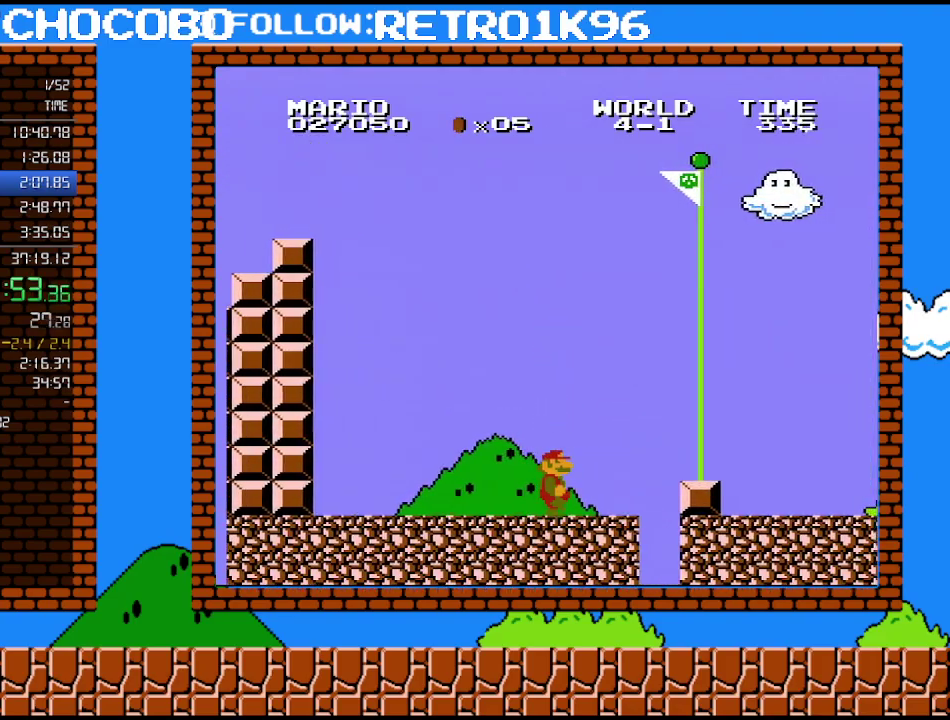
{"buttons": ["B", "DPAD_RIGHT"], "events": [[83, "DPAD_RIGHT", "down"], [167, "DPAD_UP", "down"], [267, "DPAD_UP", "up"]]}
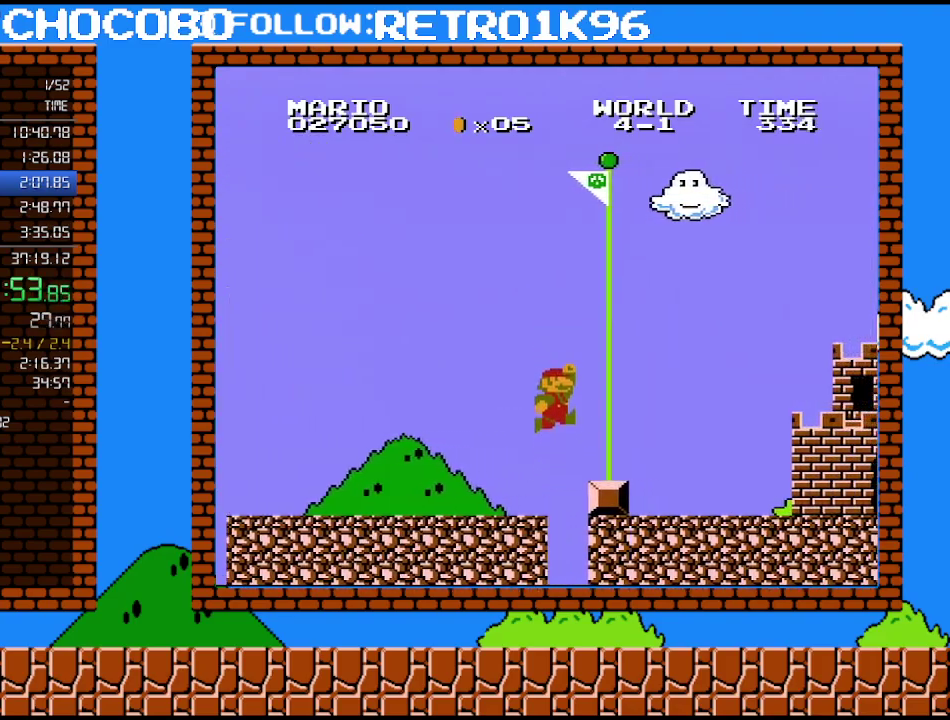
{"buttons": ["B", "DPAD_RIGHT"], "events": [[50, "A", "down"], [167, "A", "up"]]}
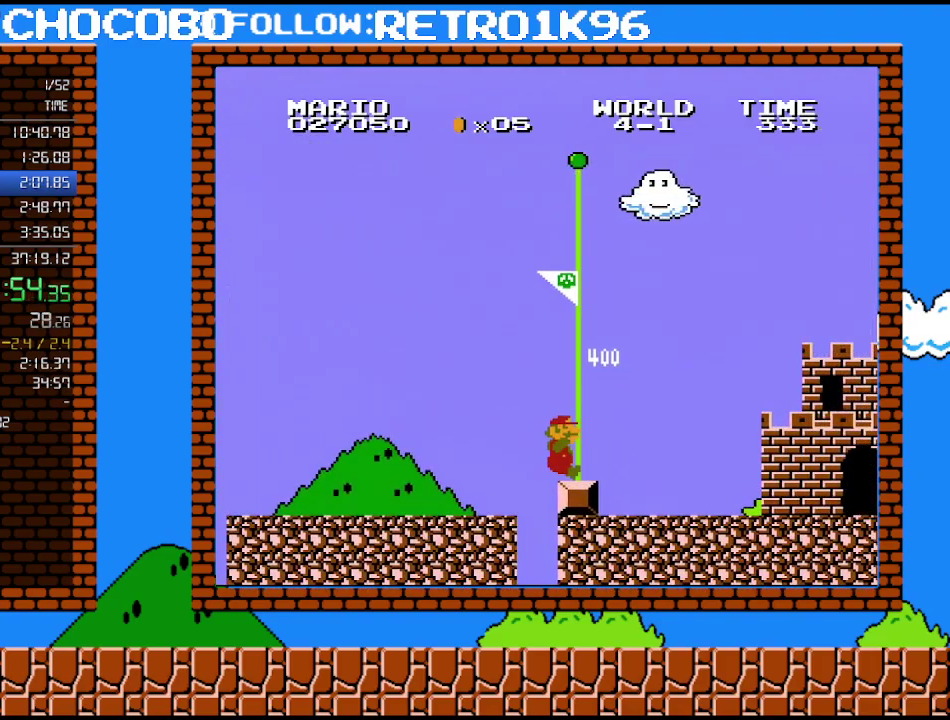
{"buttons": [], "events": [[17, "DPAD_RIGHT", "up"], [83, "B", "up"]]}